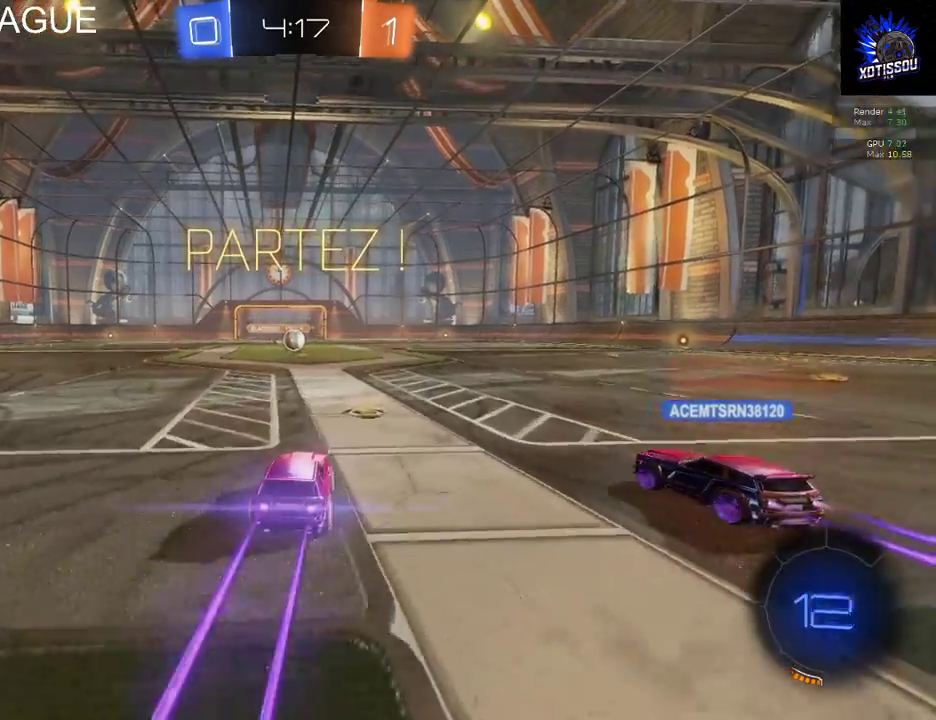
Gameplay with a controller (Xbox layout); each line is a JSON object with the inputs held at the frame after it. "events" lists button and stick changes between this image and that frame as [ms after this image, input, new state], when the widget could be followed in between.
{"buttons": ["B", "R2"], "left_stick": "center", "right_stick": "center", "events": [[440, "left_stick", "left"], [500, "left_stick", "center"]]}
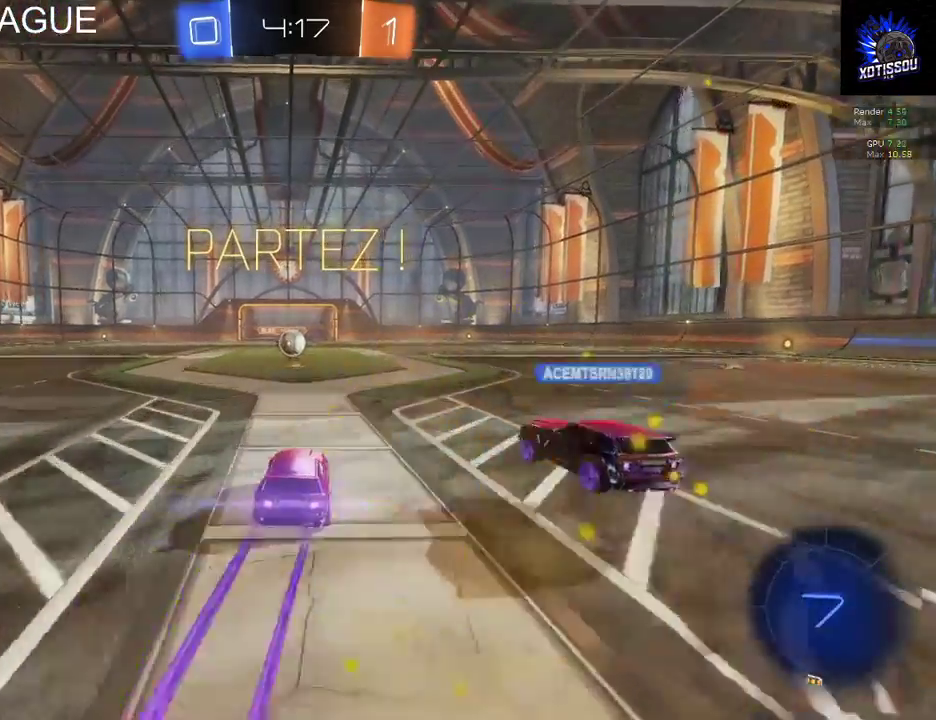
{"buttons": ["B", "R2"], "left_stick": "center", "right_stick": "center", "events": []}
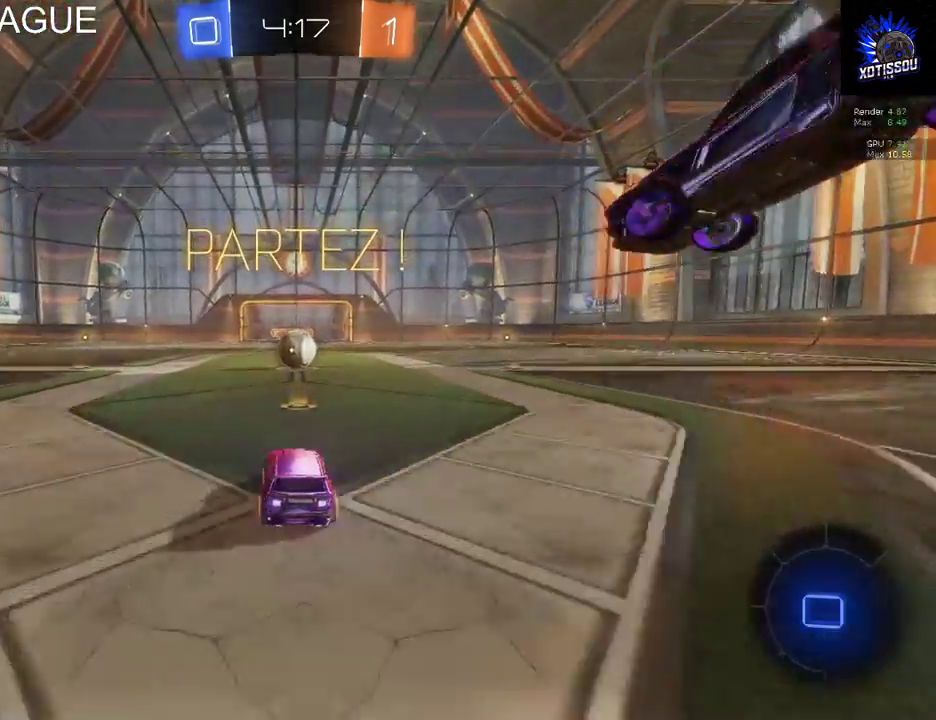
{"buttons": ["A", "R2"], "left_stick": "up", "right_stick": "center", "events": [[360, "left_stick", "up-right"], [380, "B", "up"], [460, "left_stick", "up"], [500, "A", "down"]]}
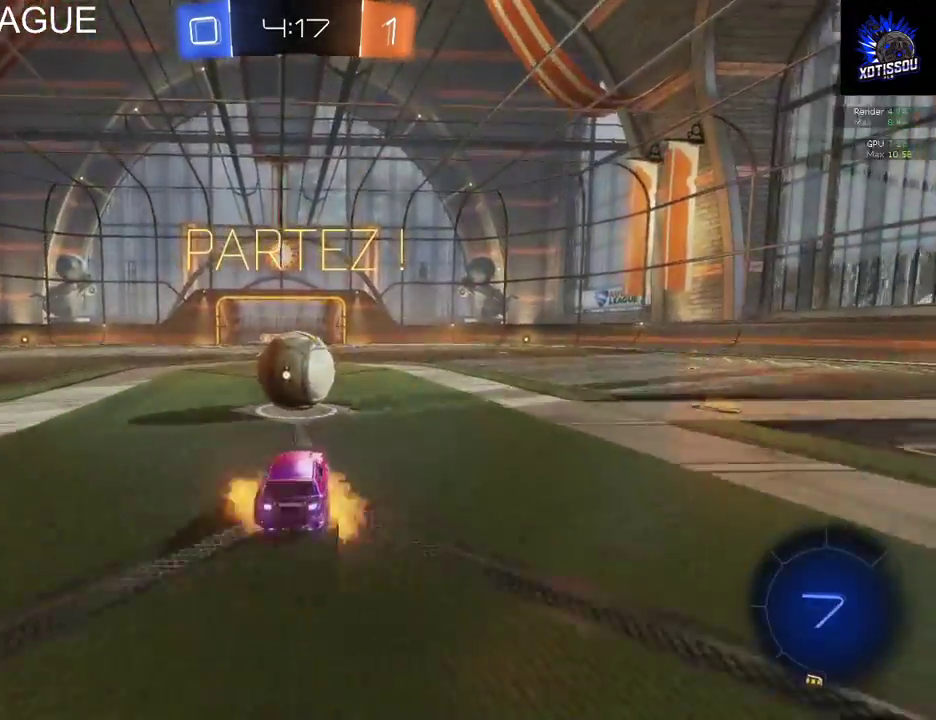
{"buttons": ["R2"], "left_stick": "up-left", "right_stick": "center", "events": [[60, "left_stick", "up-left"], [120, "A", "up"], [180, "A", "down"], [320, "A", "up"]]}
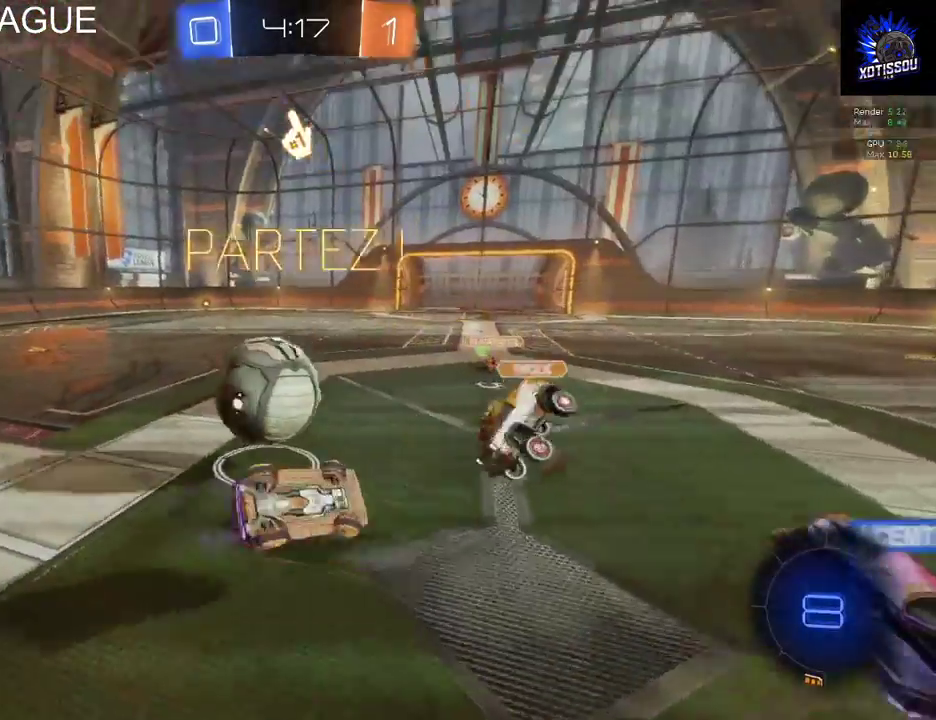
{"buttons": ["R2"], "left_stick": "left", "right_stick": "center", "events": [[60, "left_stick", "left"]]}
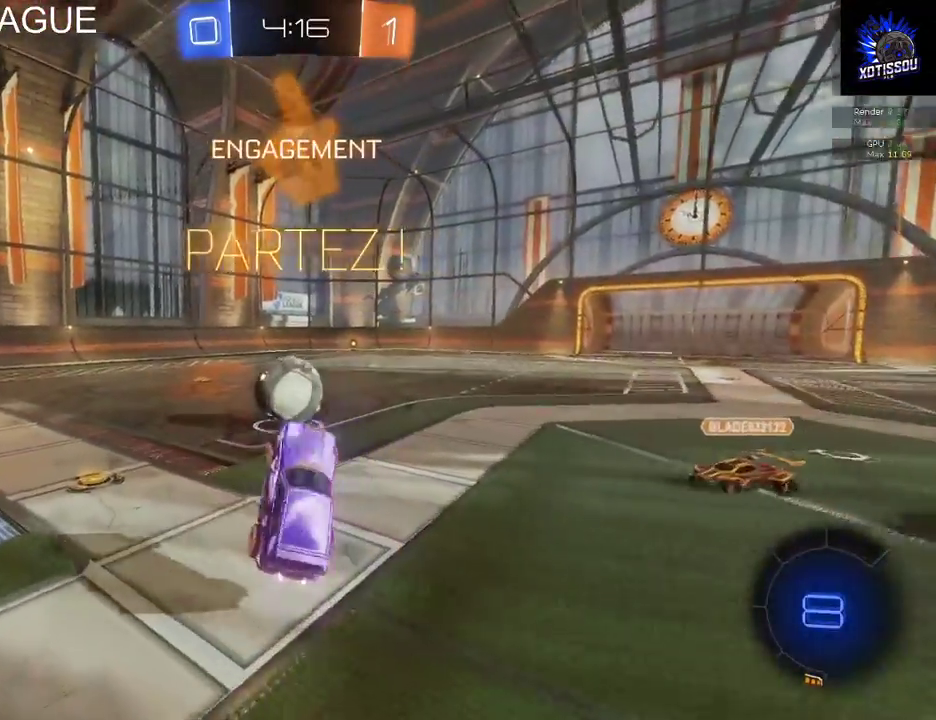
{"buttons": ["B", "R2"], "left_stick": "center", "right_stick": "center", "events": [[380, "B", "down"], [380, "left_stick", "center"]]}
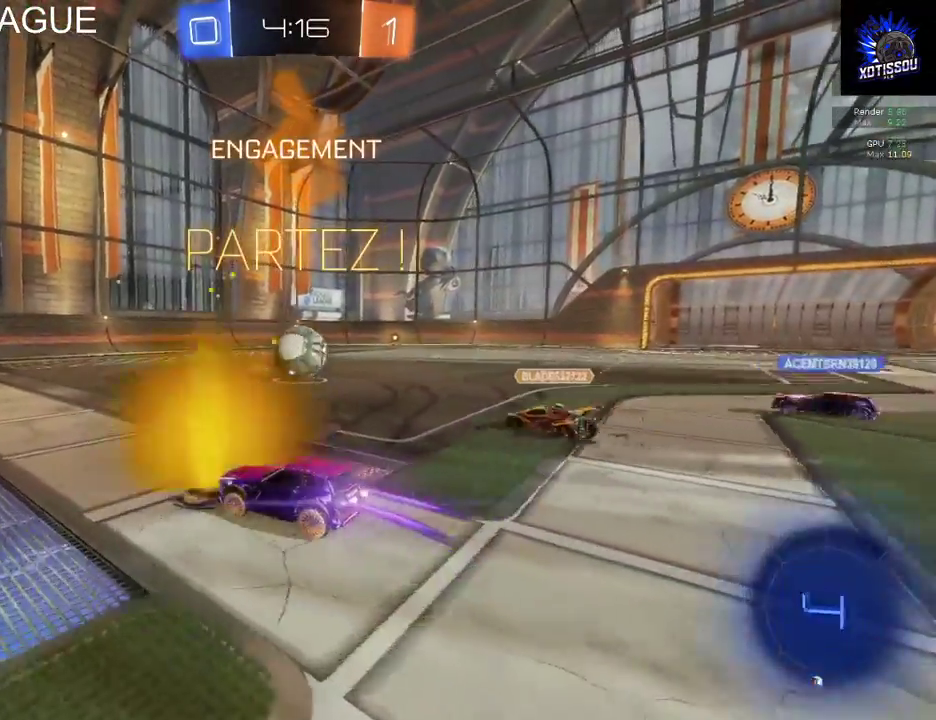
{"buttons": ["Y", "R2"], "left_stick": "center", "right_stick": "center", "events": [[260, "left_stick", "right"], [300, "B", "up"], [340, "left_stick", "center"], [400, "Y", "down"]]}
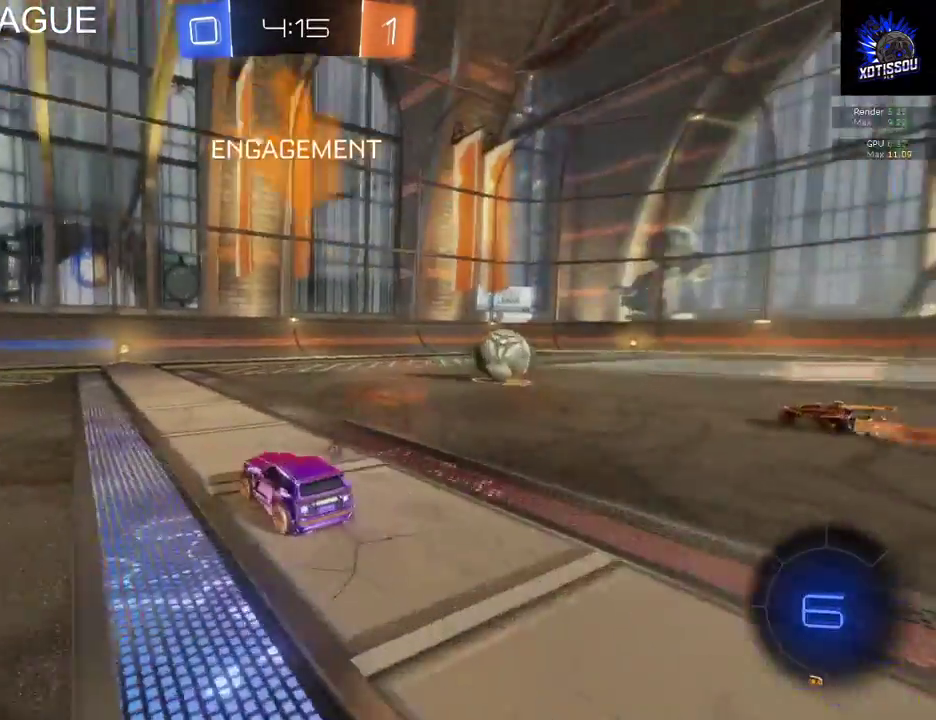
{"buttons": ["B", "R2"], "left_stick": "center", "right_stick": "center", "events": [[20, "Y", "up"], [100, "B", "down"]]}
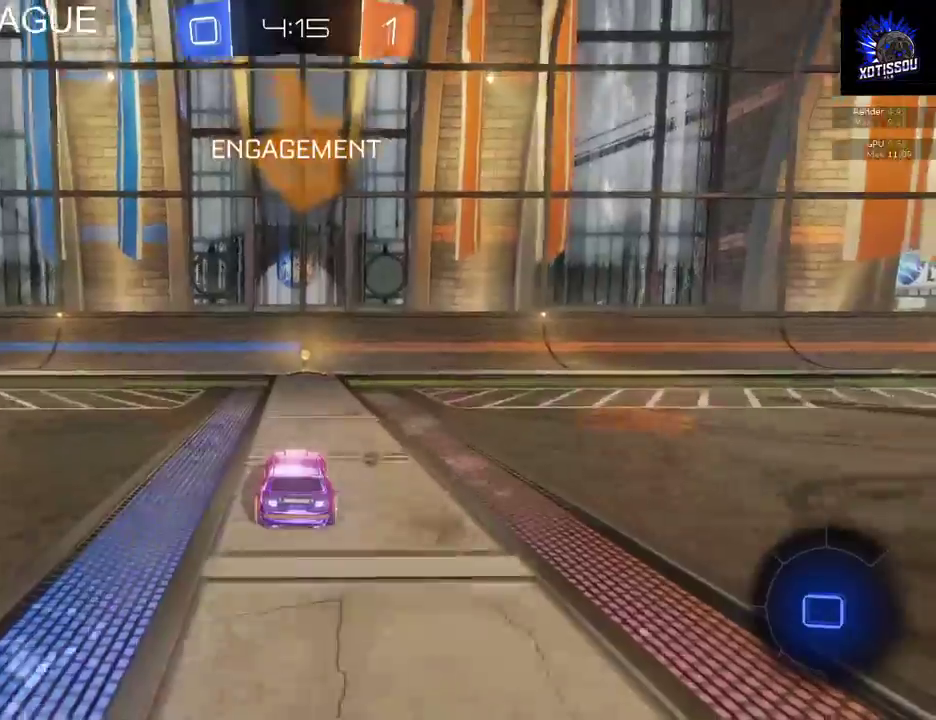
{"buttons": ["R2"], "left_stick": "center", "right_stick": "center", "events": [[140, "B", "up"], [280, "Y", "down"], [400, "Y", "up"]]}
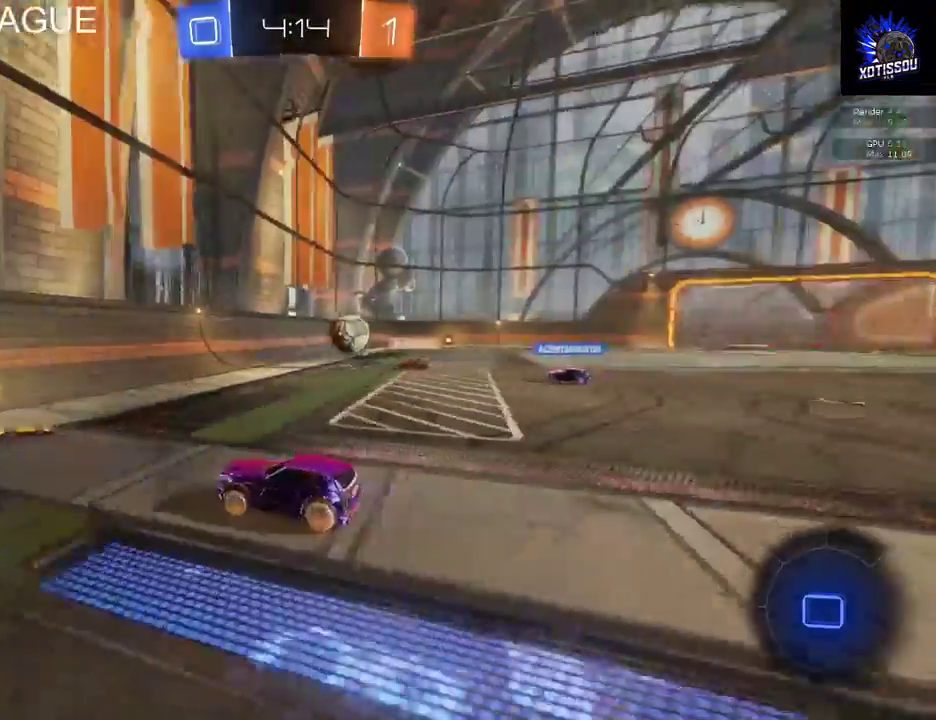
{"buttons": ["R2"], "left_stick": "center", "right_stick": "center", "events": [[180, "R2", "up"], [200, "left_stick", "right"], [440, "left_stick", "center"], [460, "R2", "down"]]}
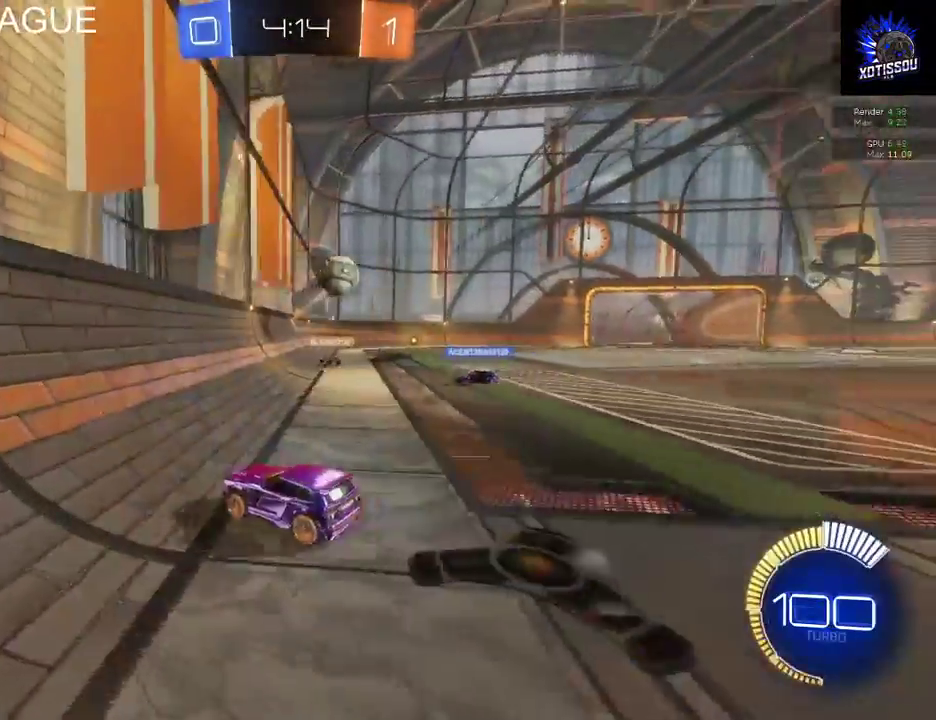
{"buttons": [], "left_stick": "right", "right_stick": "center", "events": [[180, "left_stick", "right"], [240, "R2", "up"]]}
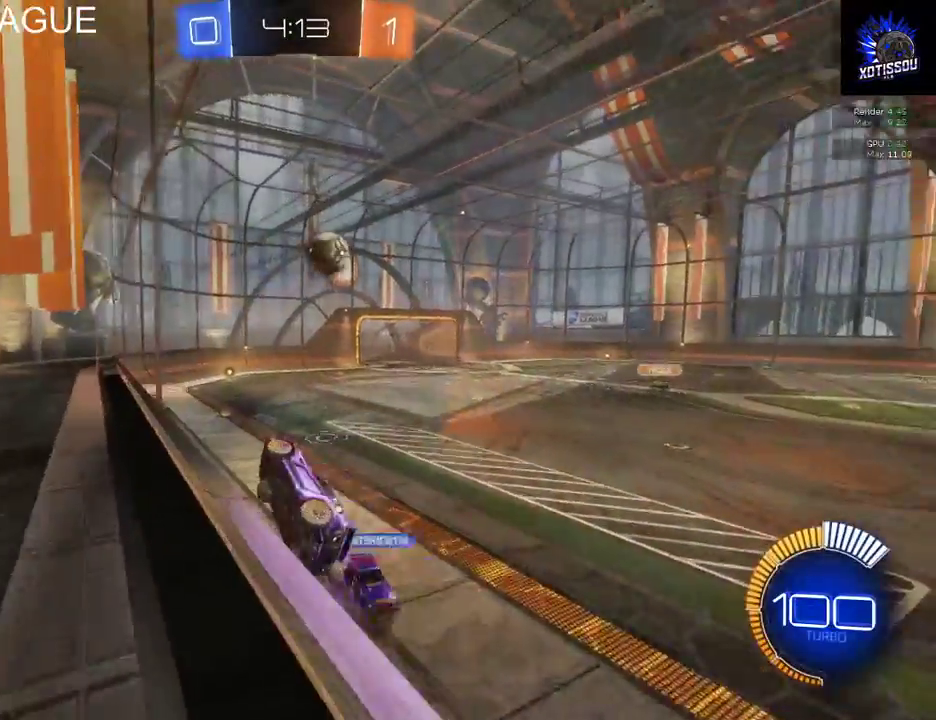
{"buttons": ["R2"], "left_stick": "right", "right_stick": "center", "events": [[60, "R2", "down"]]}
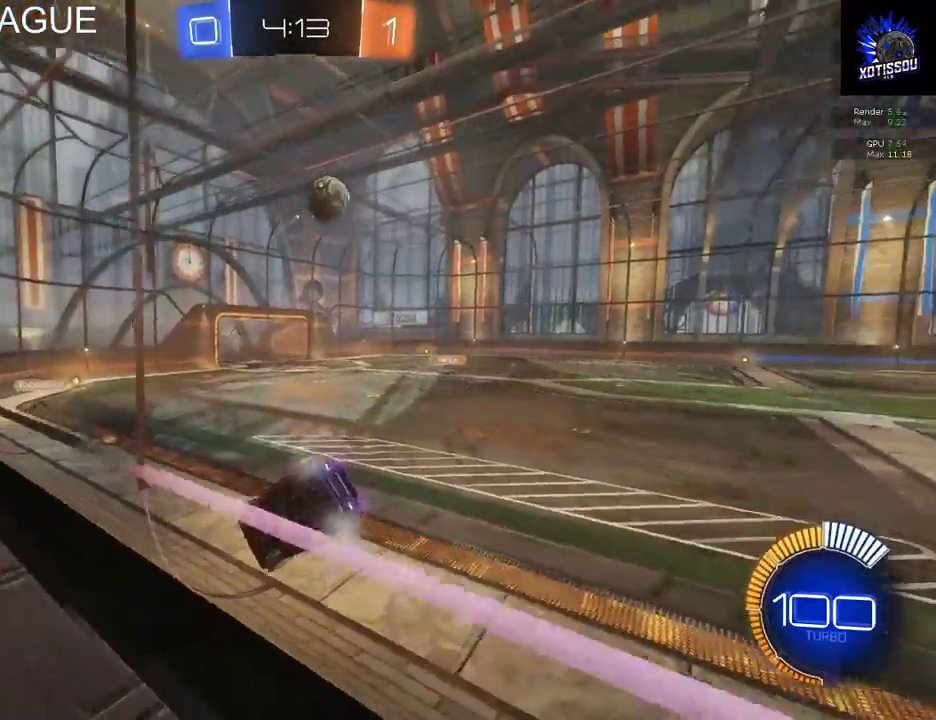
{"buttons": ["R2"], "left_stick": "center", "right_stick": "center", "events": [[340, "left_stick", "center"]]}
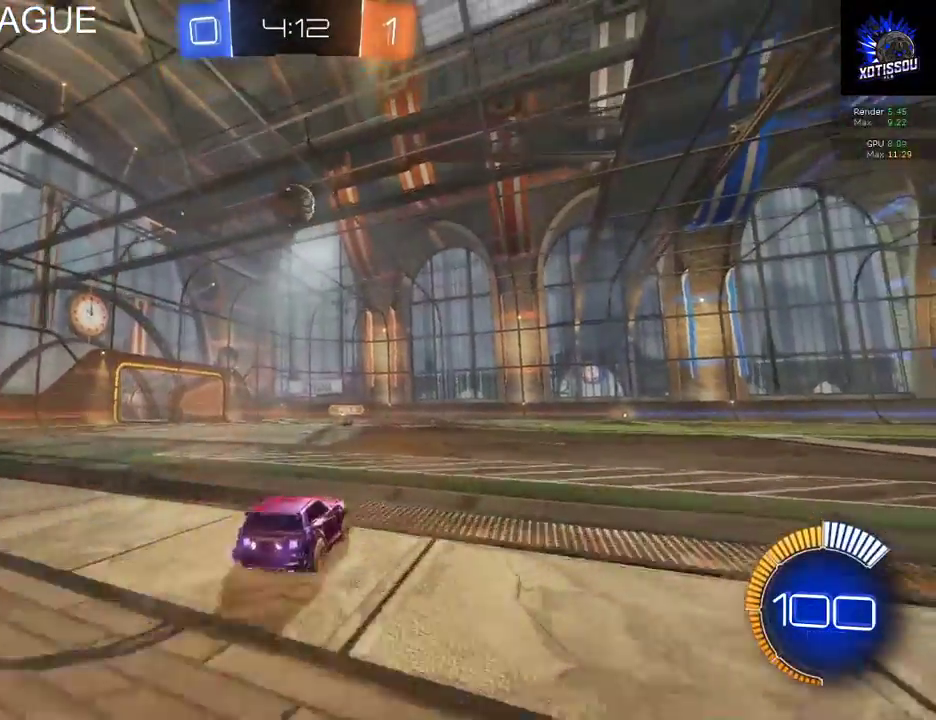
{"buttons": ["R2"], "left_stick": "down", "right_stick": "center", "events": [[100, "A", "down"], [200, "A", "up"], [200, "left_stick", "left"], [340, "left_stick", "center"], [480, "left_stick", "down"]]}
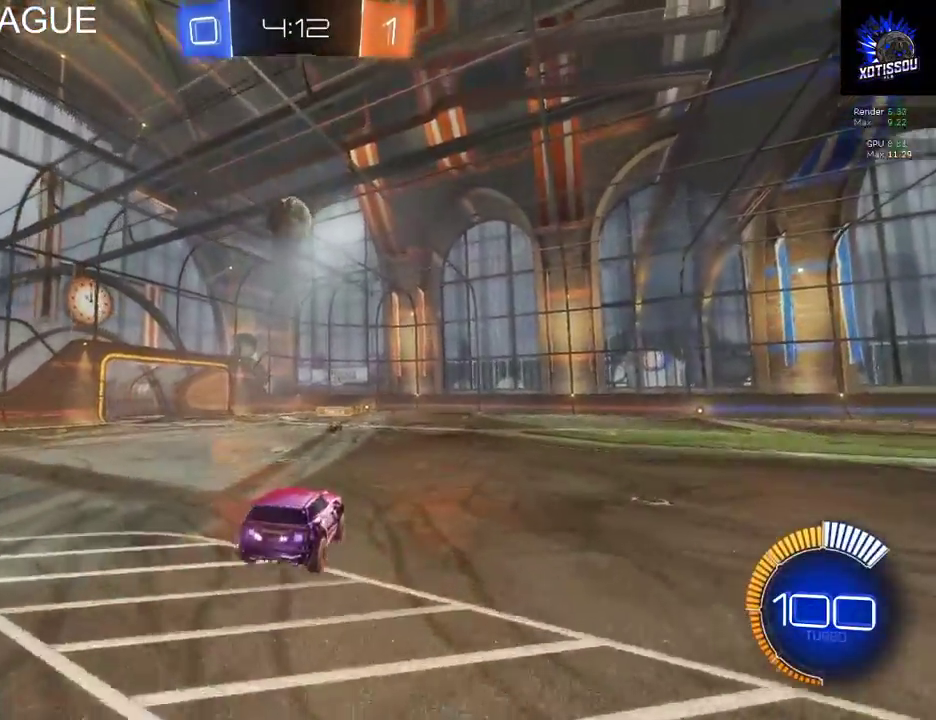
{"buttons": ["R2"], "left_stick": "right", "right_stick": "center", "events": [[160, "left_stick", "center"], [360, "left_stick", "right"]]}
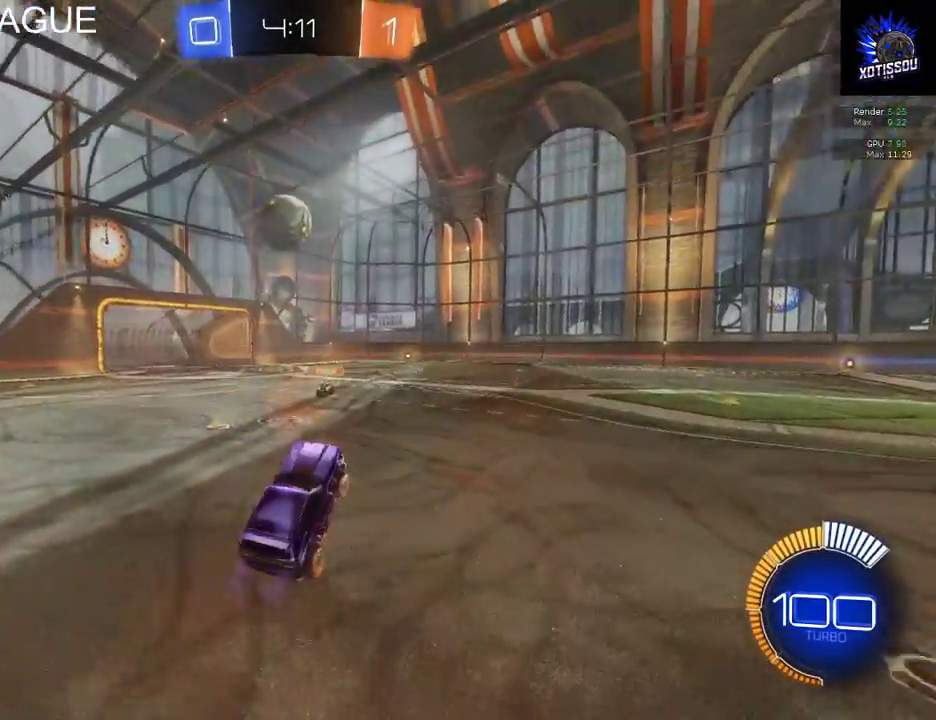
{"buttons": ["R2"], "left_stick": "right", "right_stick": "center", "events": []}
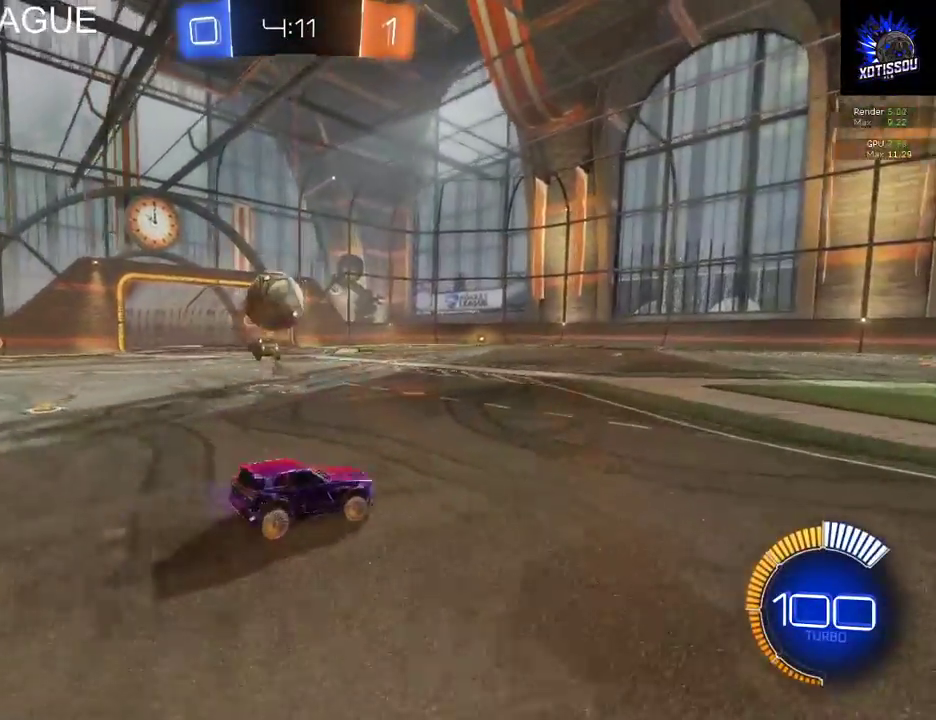
{"buttons": ["R2"], "left_stick": "right", "right_stick": "center", "events": [[300, "left_stick", "center"], [460, "left_stick", "right"]]}
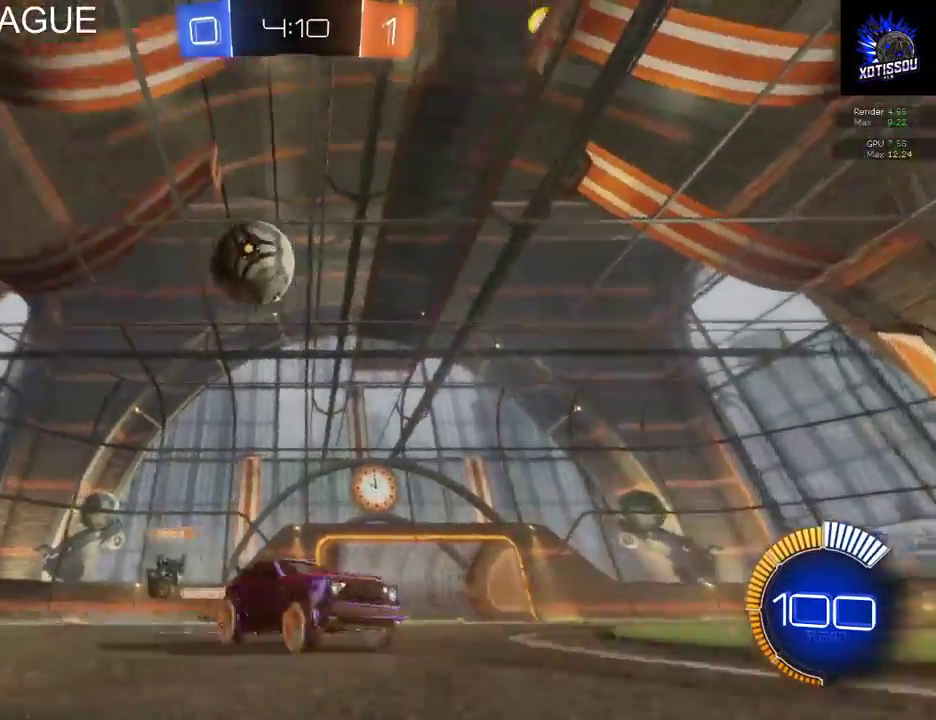
{"buttons": ["A", "R2"], "left_stick": "center", "right_stick": "center", "events": [[340, "left_stick", "center"], [440, "A", "down"]]}
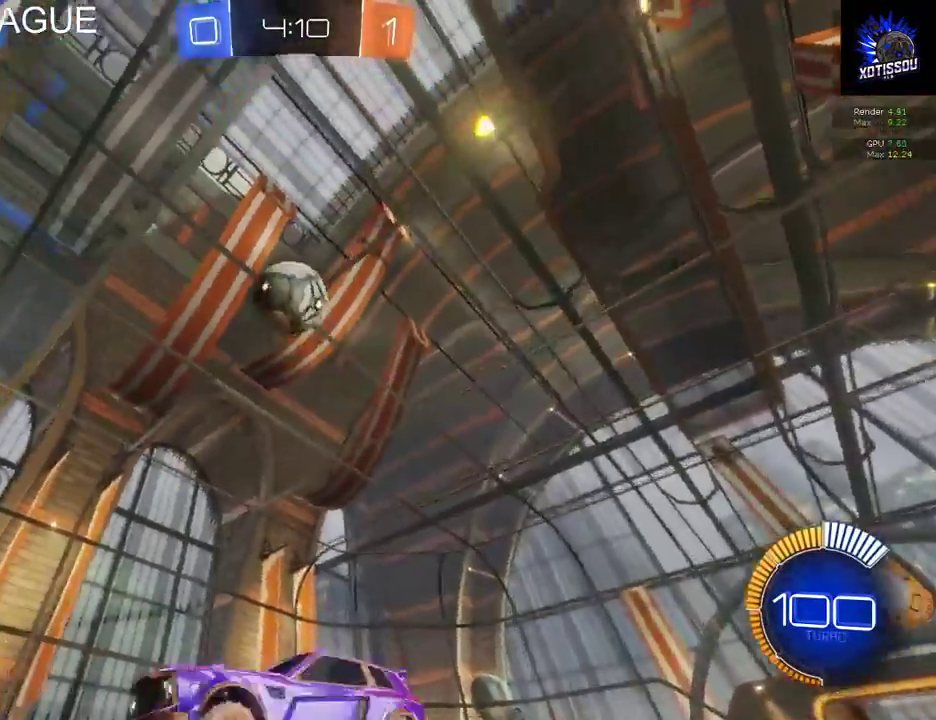
{"buttons": ["B", "R2"], "left_stick": "center", "right_stick": "center", "events": [[60, "A", "up"], [100, "left_stick", "down"], [360, "B", "down"], [360, "left_stick", "center"]]}
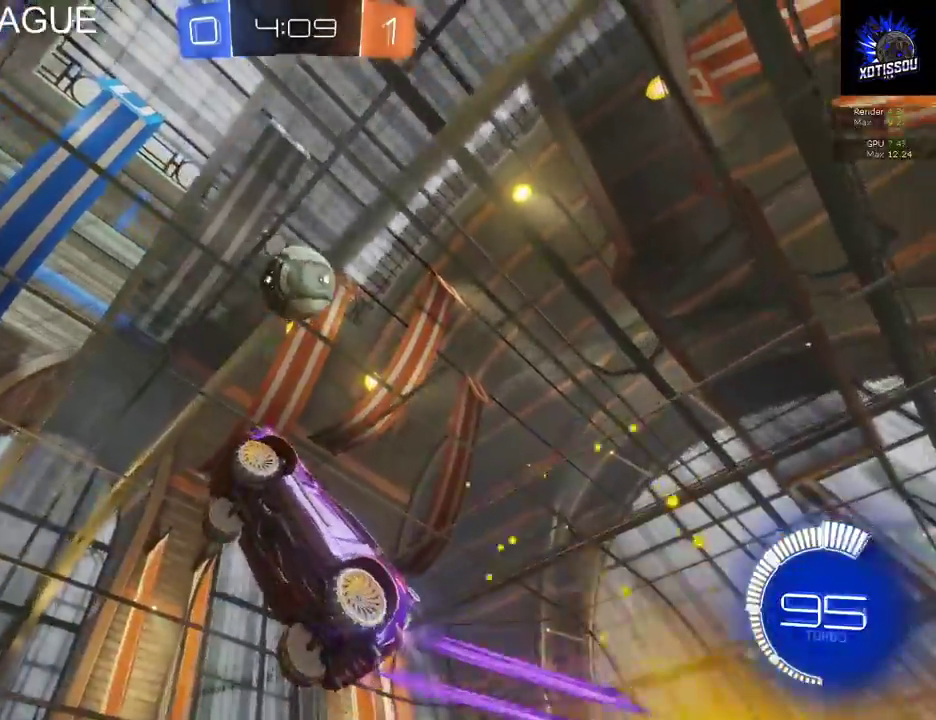
{"buttons": ["B", "R2"], "left_stick": "center", "right_stick": "center", "events": [[160, "left_stick", "down"], [220, "B", "up"], [280, "left_stick", "center"], [480, "B", "down"]]}
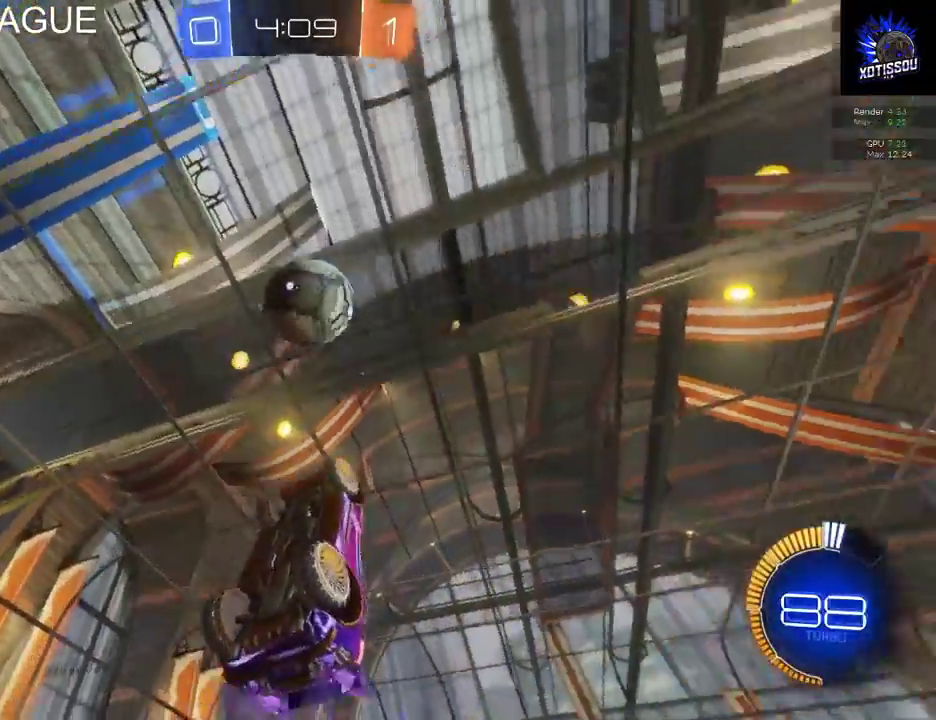
{"buttons": ["R2"], "left_stick": "down", "right_stick": "center", "events": [[460, "left_stick", "down"], [500, "B", "up"]]}
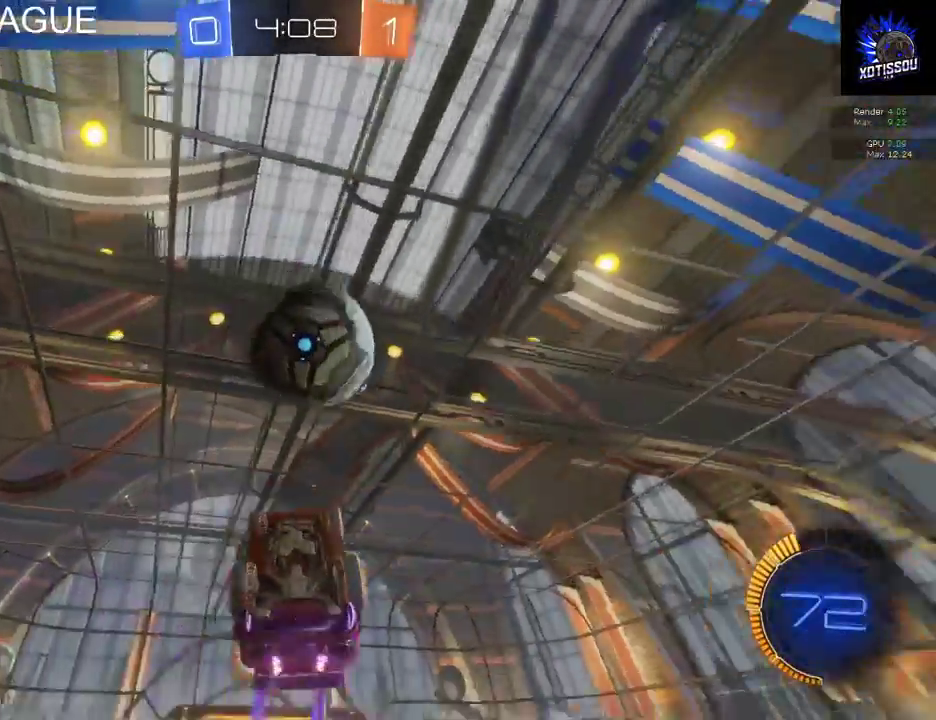
{"buttons": ["R2"], "left_stick": "up", "right_stick": "center", "events": [[40, "left_stick", "center"], [100, "left_stick", "up"], [160, "B", "down"], [360, "B", "up"]]}